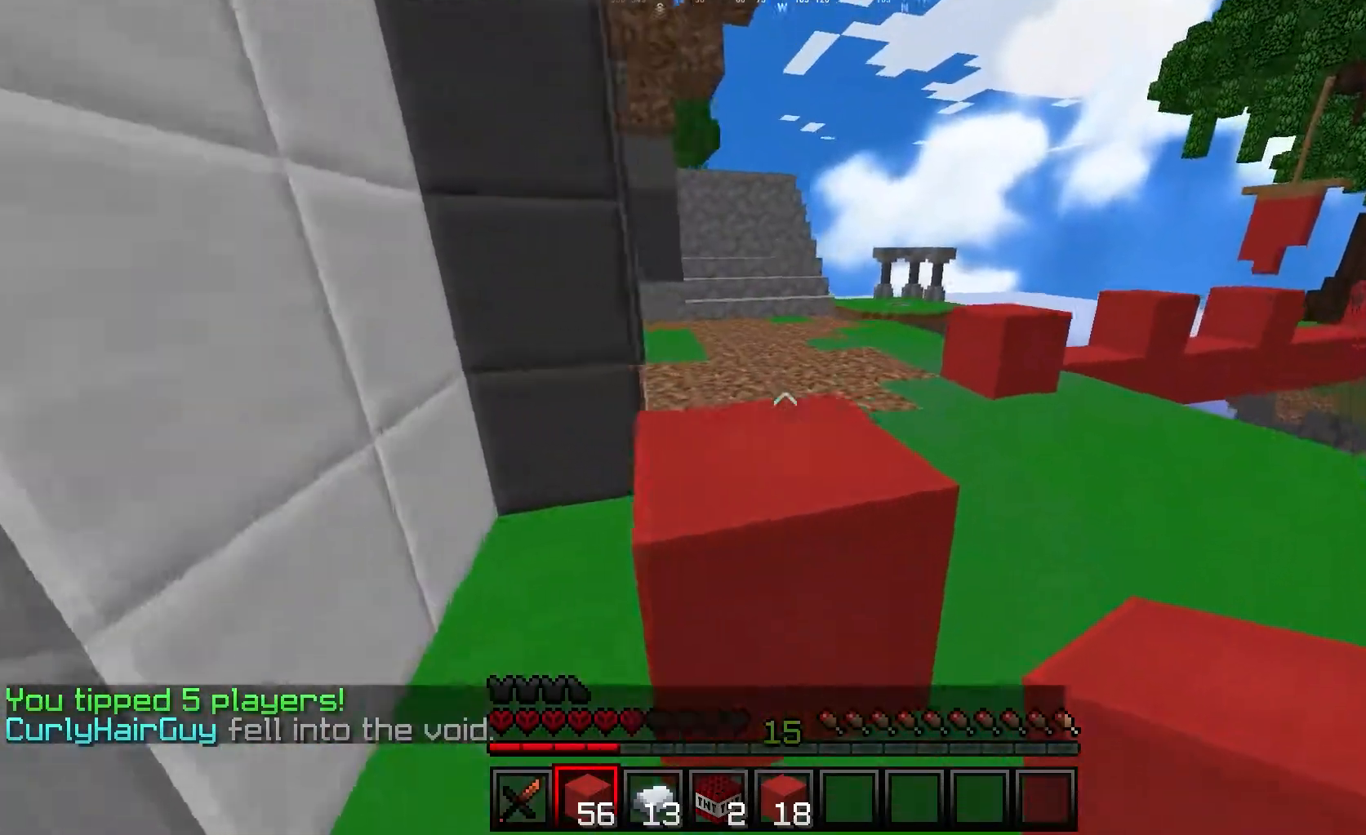
Gameplay with keyboard and mouse; each line is a JSON object with the keys and mouse buttons held at the frame after it. "events" lists presses ("down") and releases ("up") of "a", "d", "s", "w", "mouse_left" and "mouse_right" between this image and that frame as [ms after this image, input, new state], when the widget could be followed in between. "mouse_left", "mouse_right" = the "left", "right" buttons of the "mouse" list. No other keys are recorded. Fast repeated clicks can show as one long hold. Mouse movement is not recorded.
{"keys": ["w"], "mouse": [], "events": [[83, "d", "up"]]}
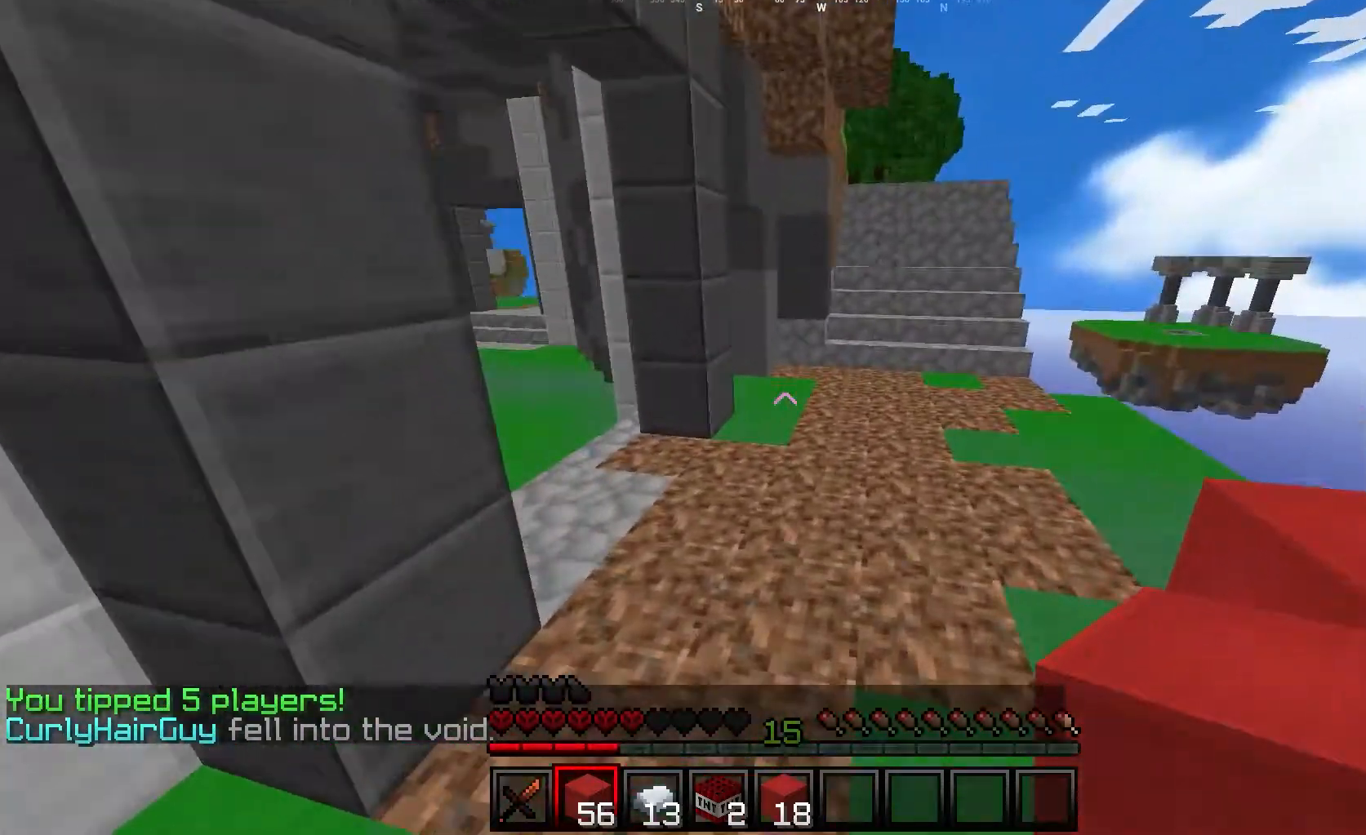
{"keys": ["w"], "mouse": [], "events": []}
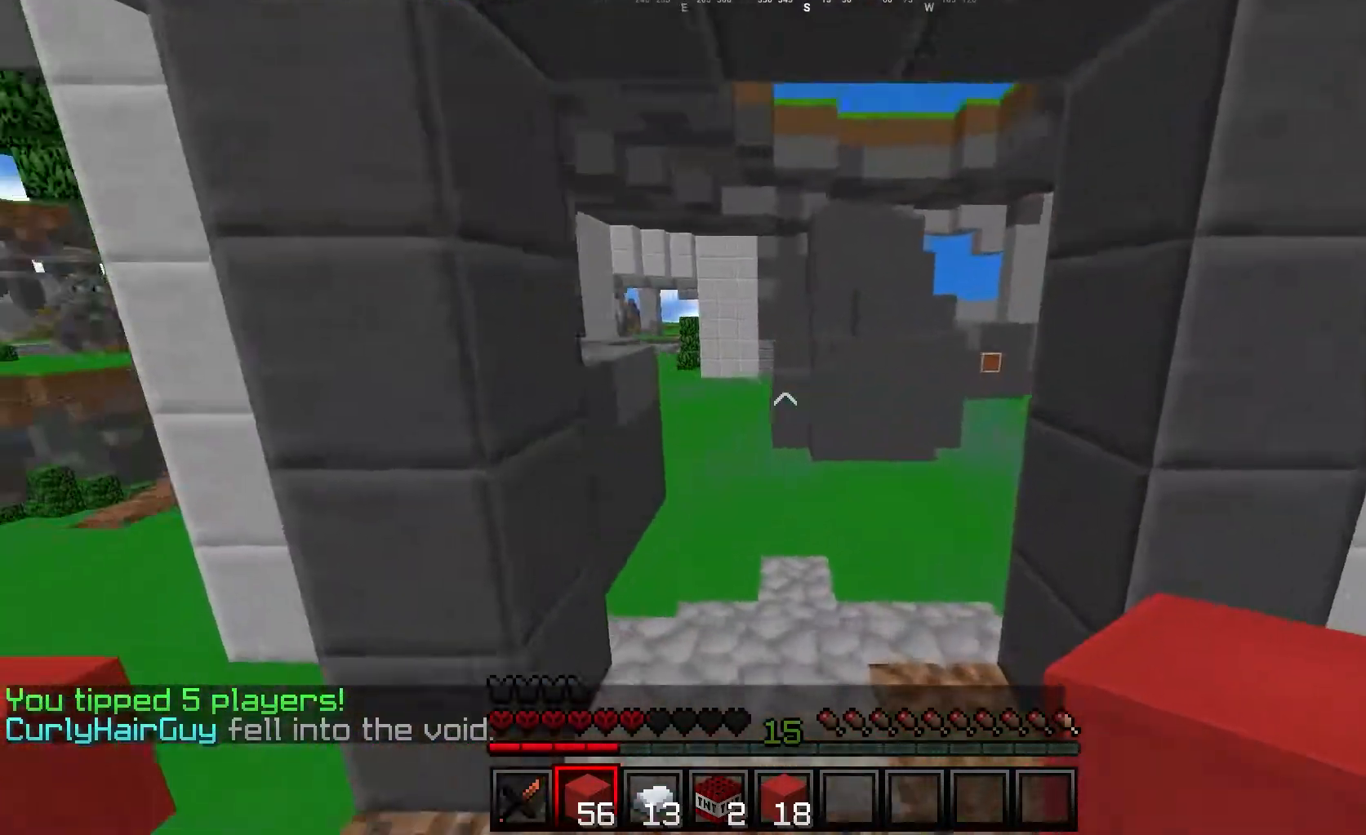
{"keys": ["w"], "mouse": [], "events": []}
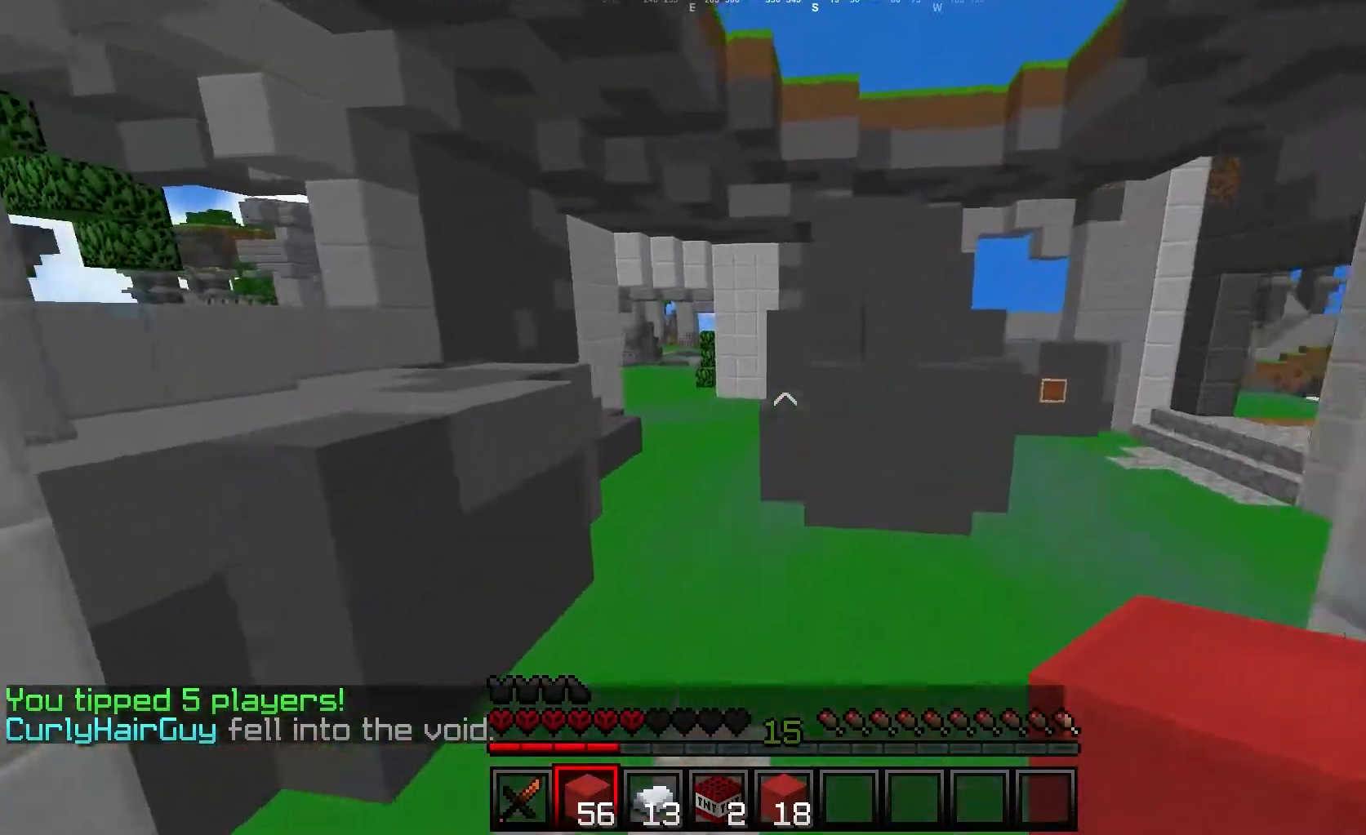
{"keys": ["w"], "mouse": [], "events": []}
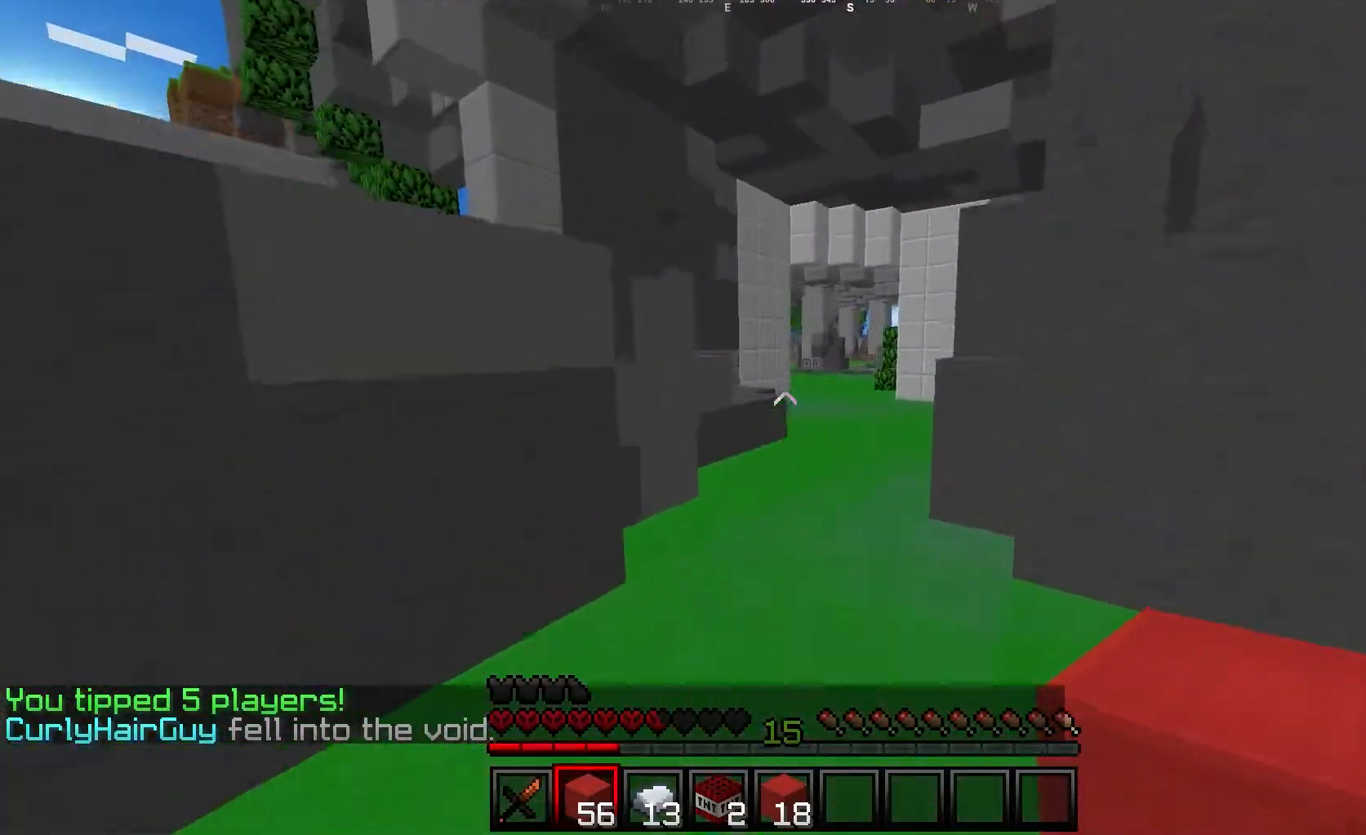
{"keys": ["w"], "mouse": [], "events": []}
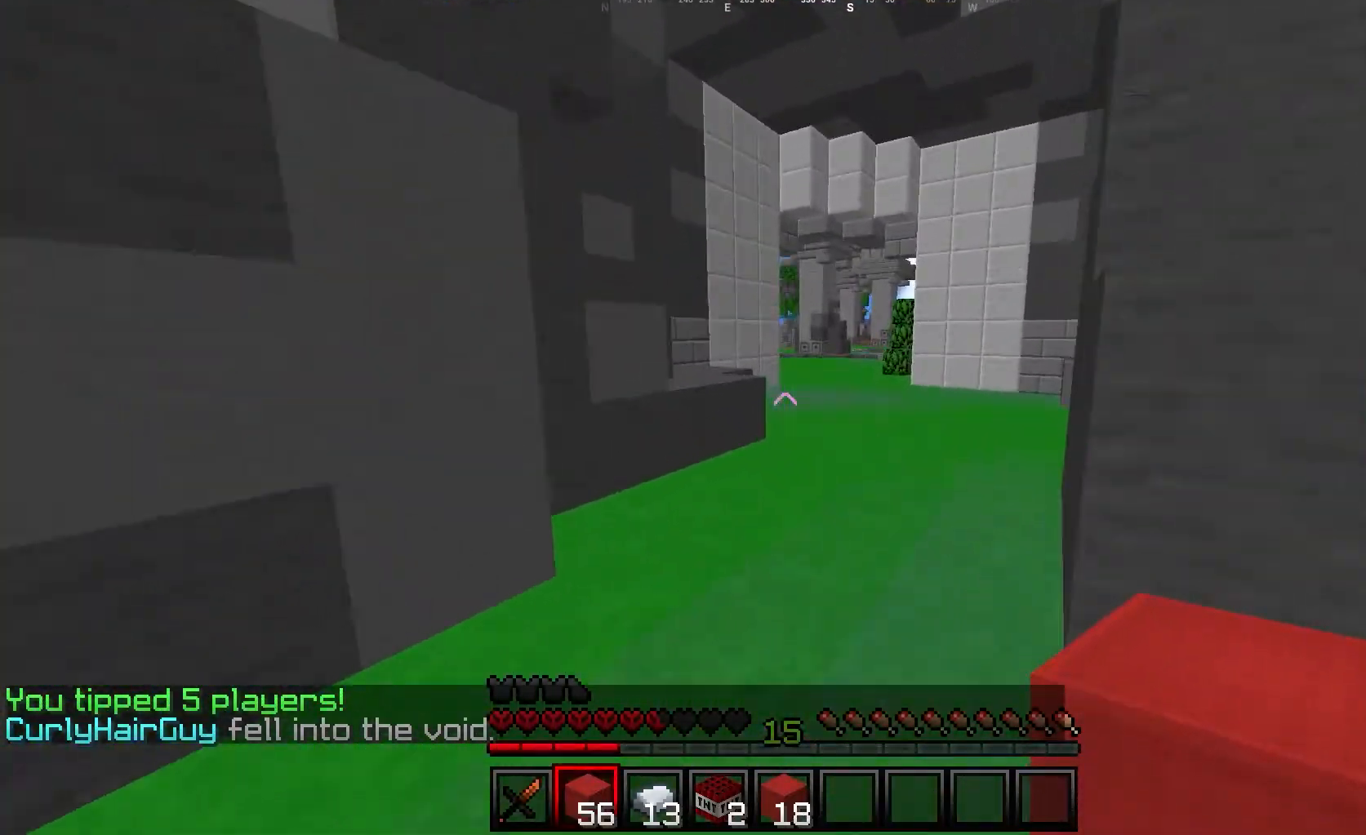
{"keys": ["w"], "mouse": [], "events": []}
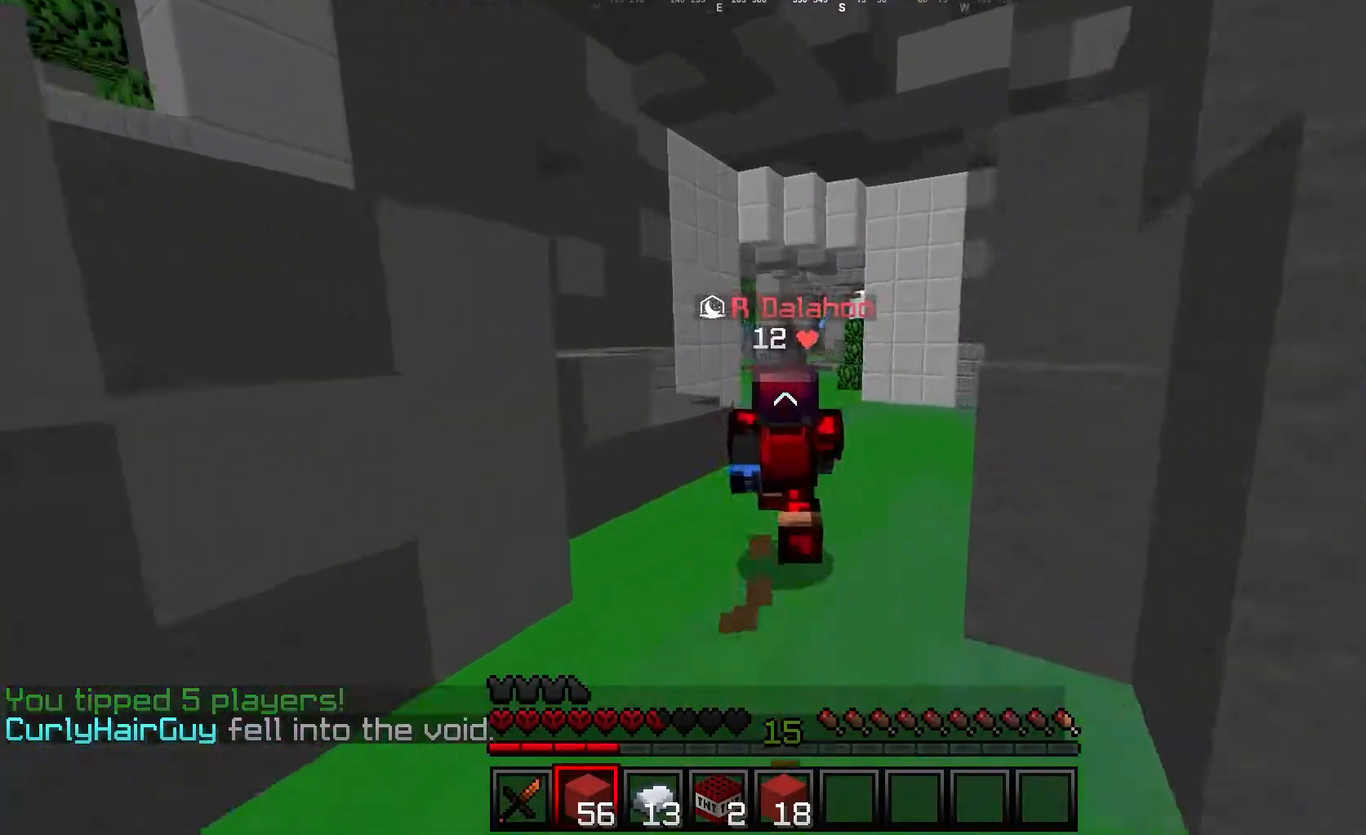
{"keys": ["w"], "mouse": [], "events": []}
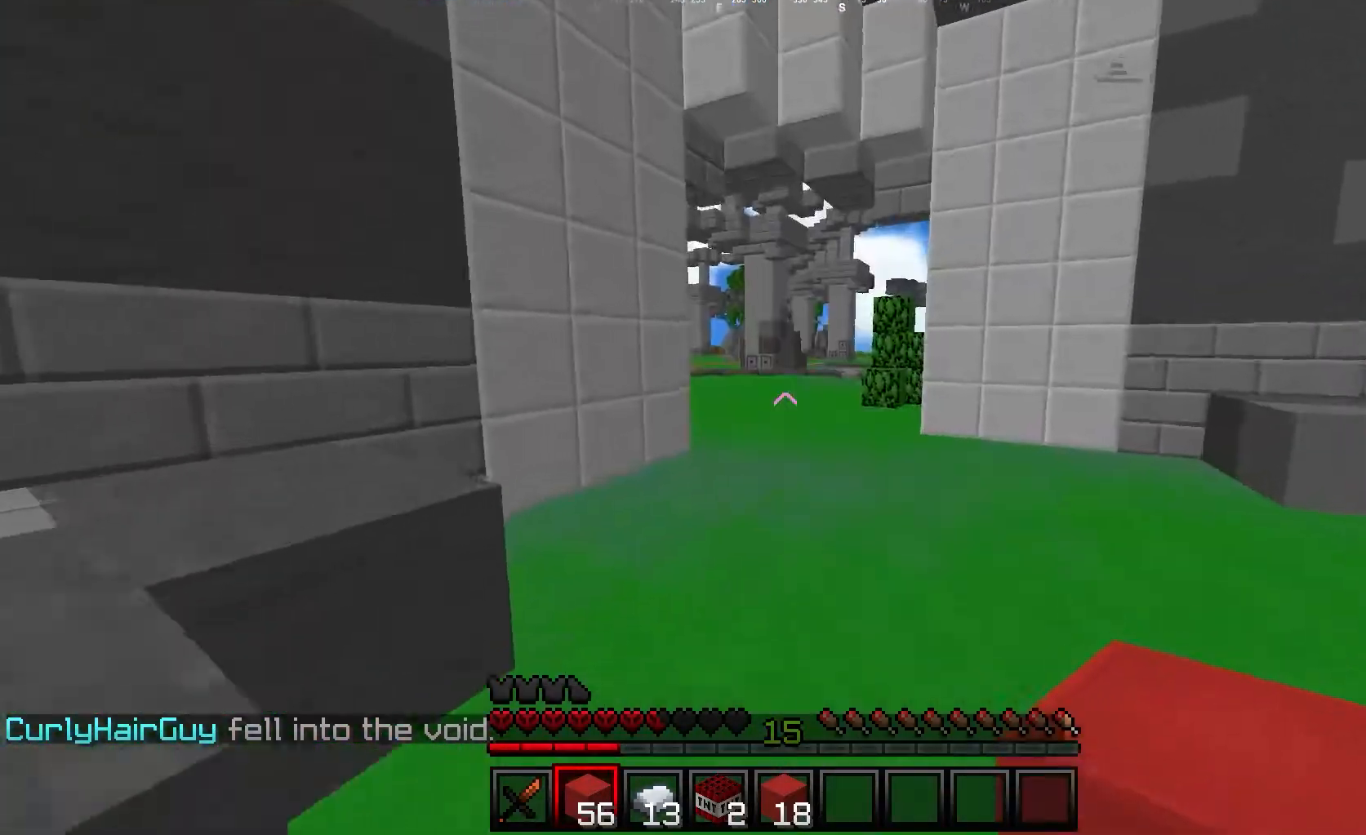
{"keys": ["w"], "mouse": [], "events": []}
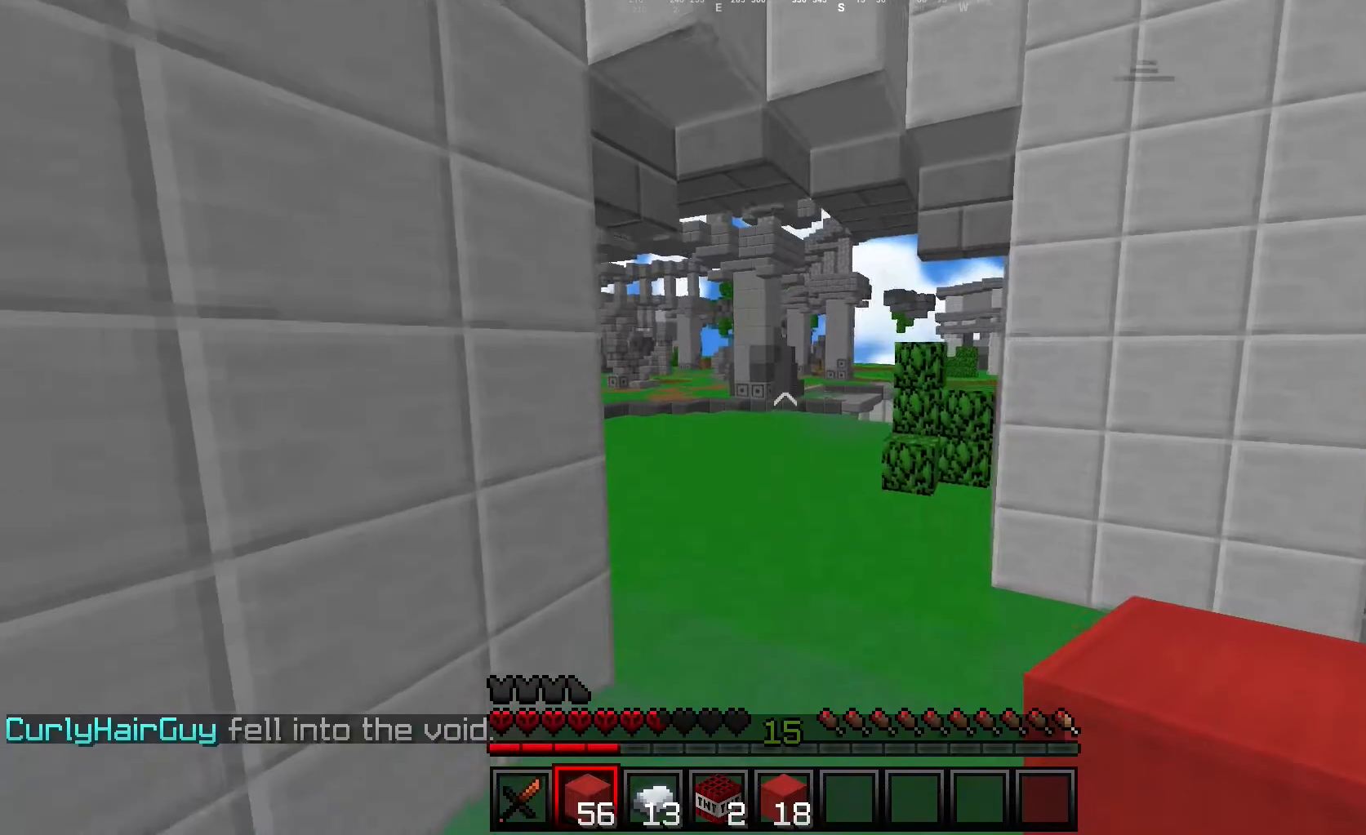
{"keys": ["w"], "mouse": [], "events": []}
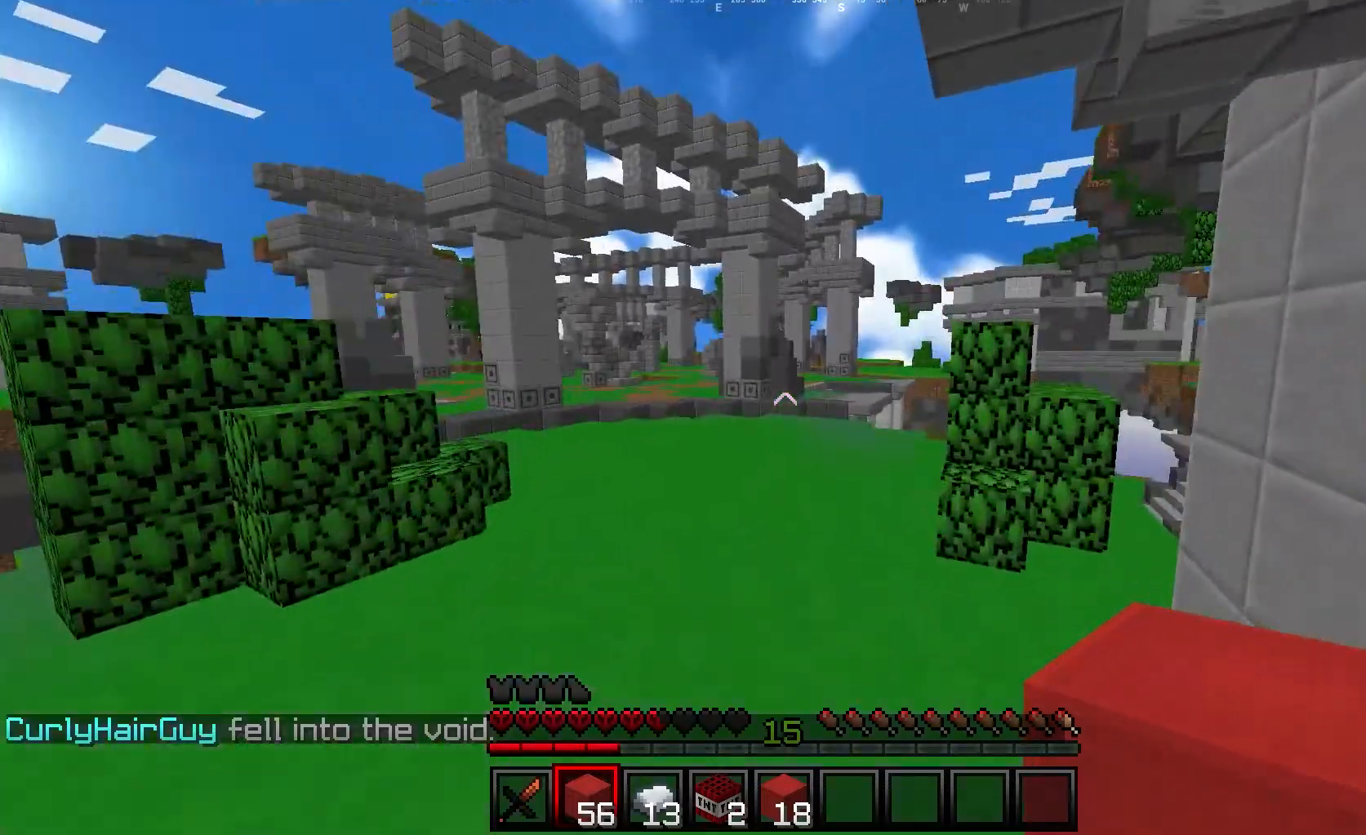
{"keys": ["w"], "mouse": [], "events": []}
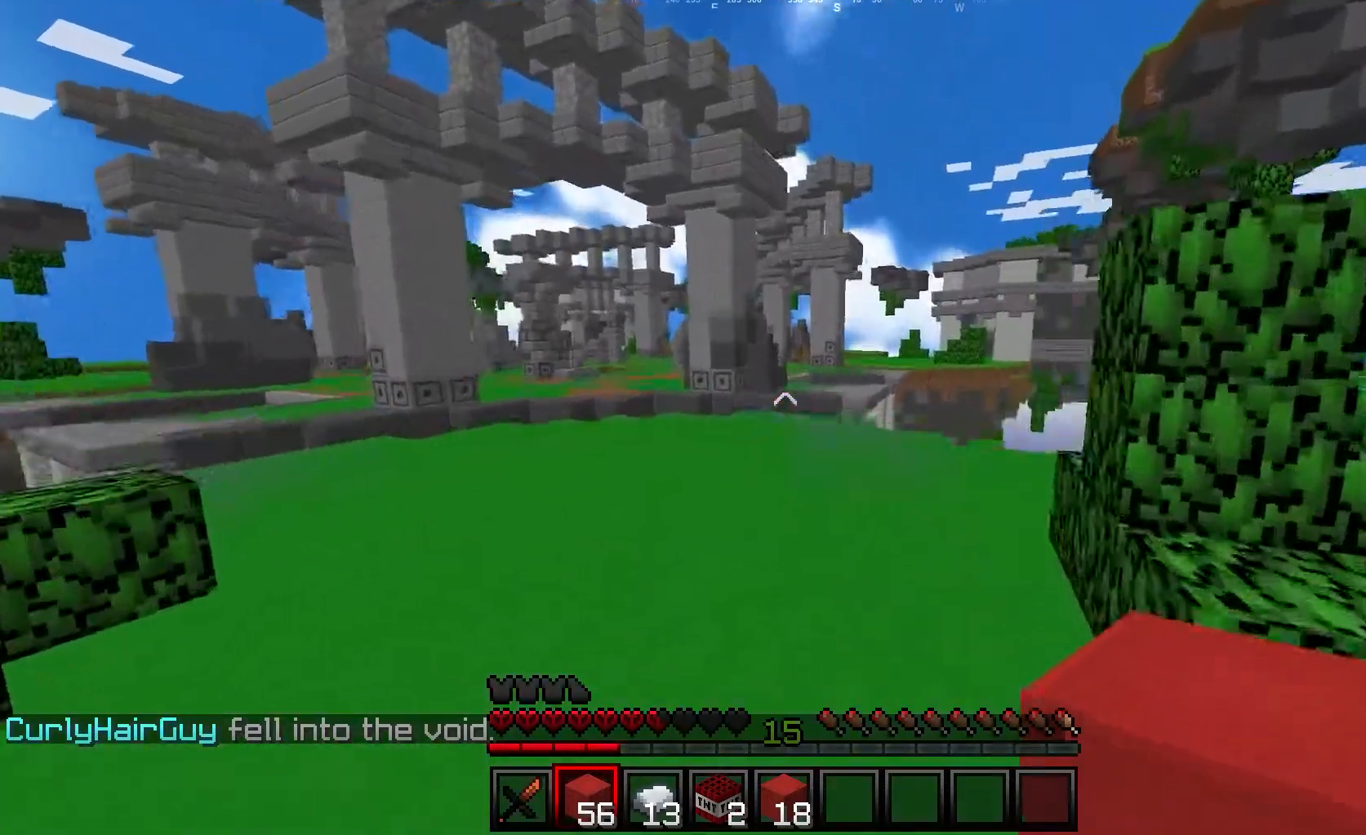
{"keys": ["a", "w"], "mouse": [], "events": [[417, "a", "down"]]}
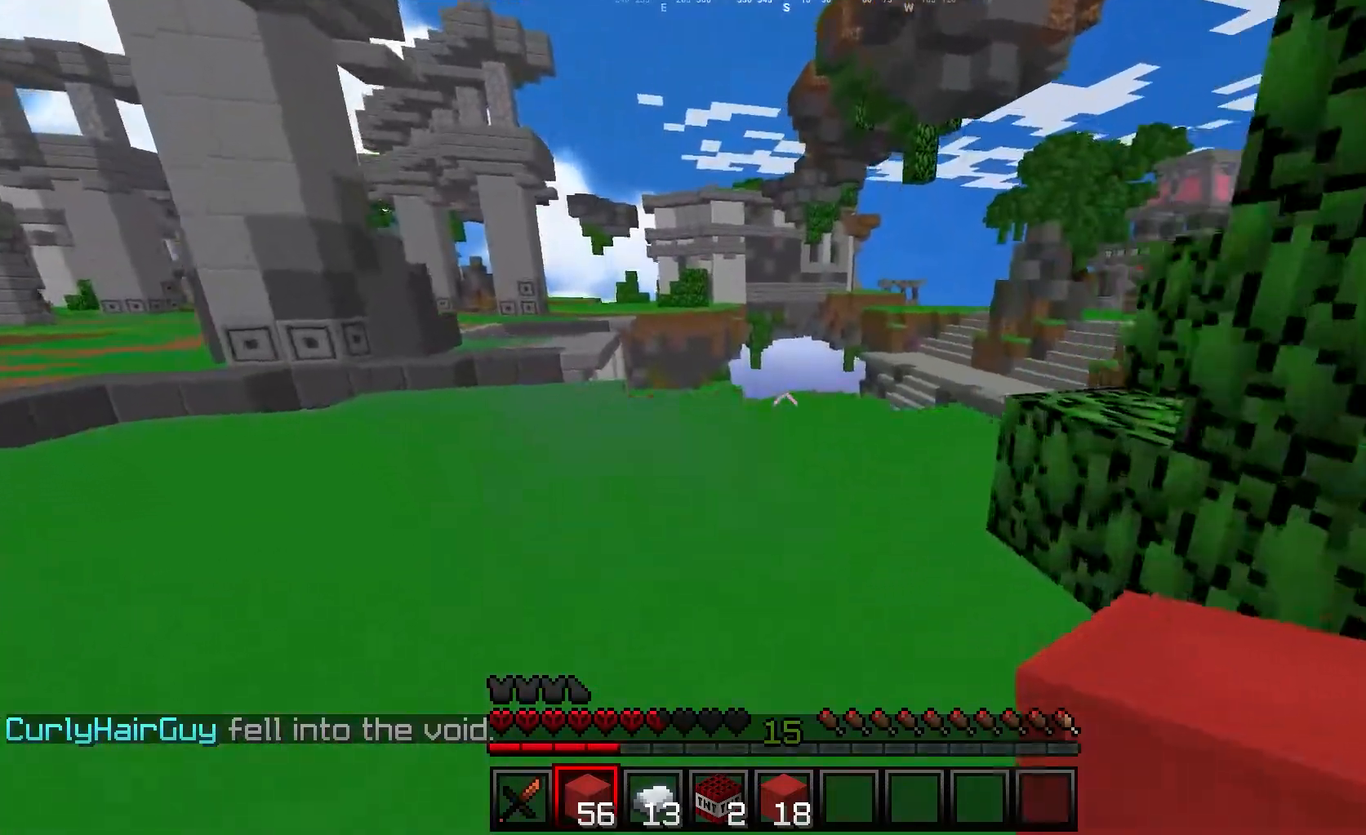
{"keys": ["a", "w"], "mouse": [], "events": []}
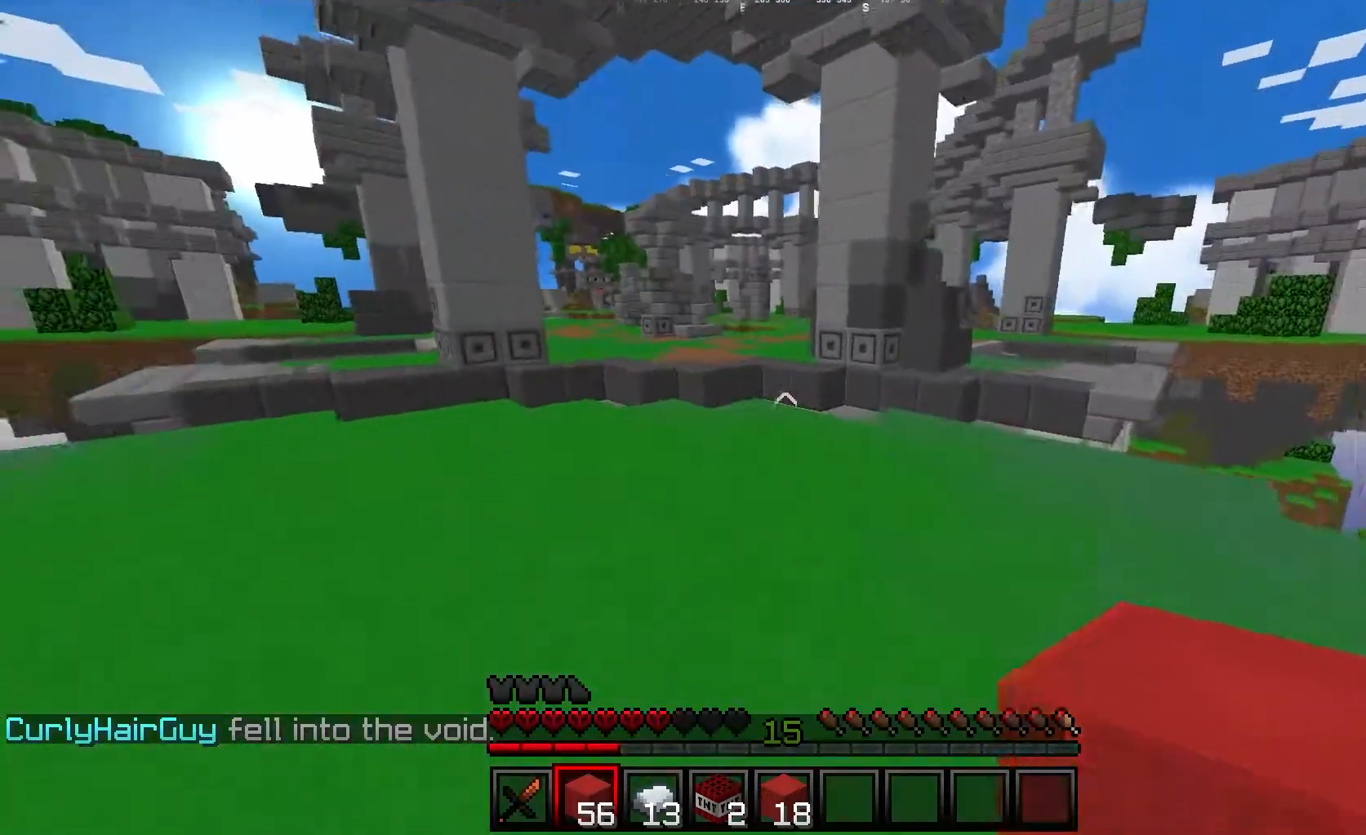
{"keys": ["w"], "mouse": [], "events": [[117, "a", "up"]]}
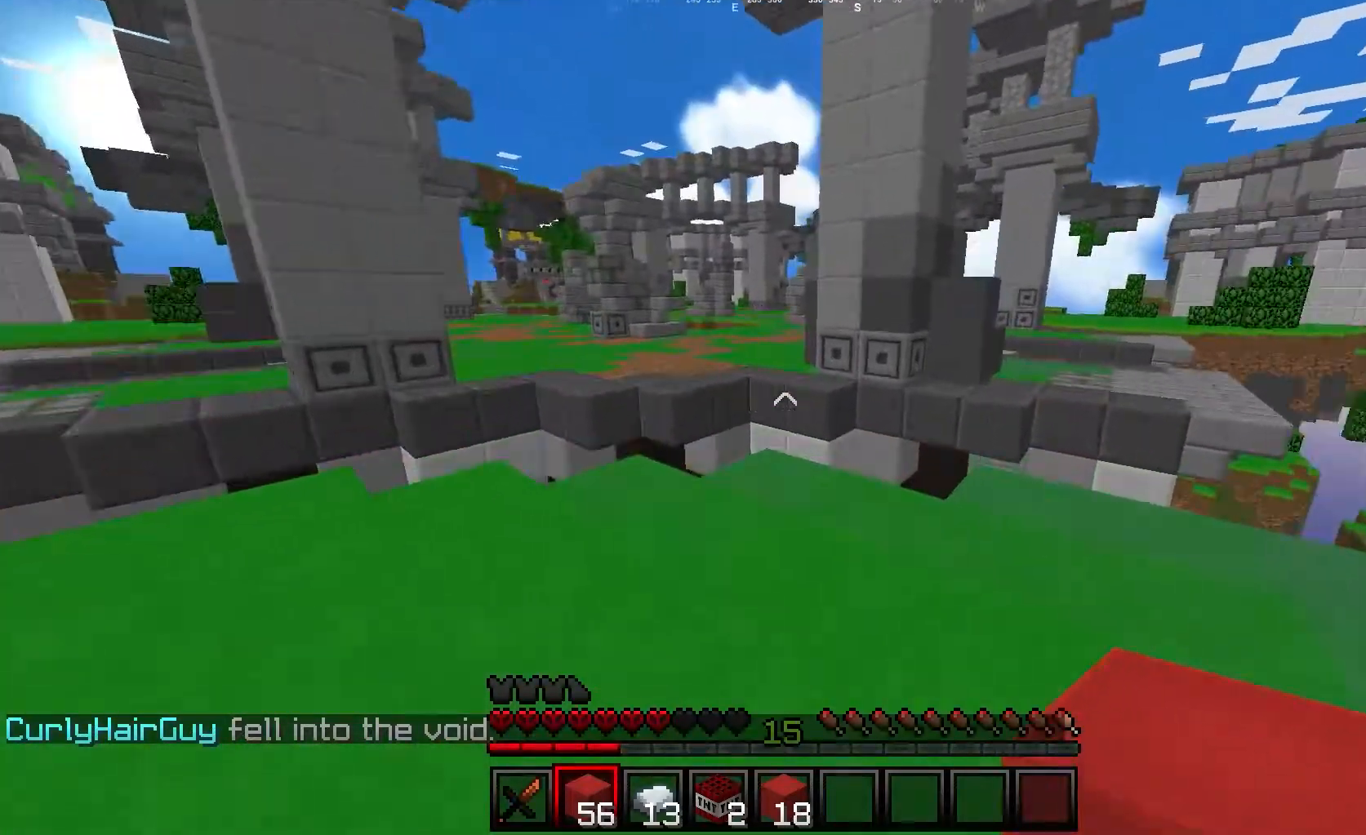
{"keys": ["w"], "mouse": [], "events": [[283, "d", "down"], [367, "d", "up"]]}
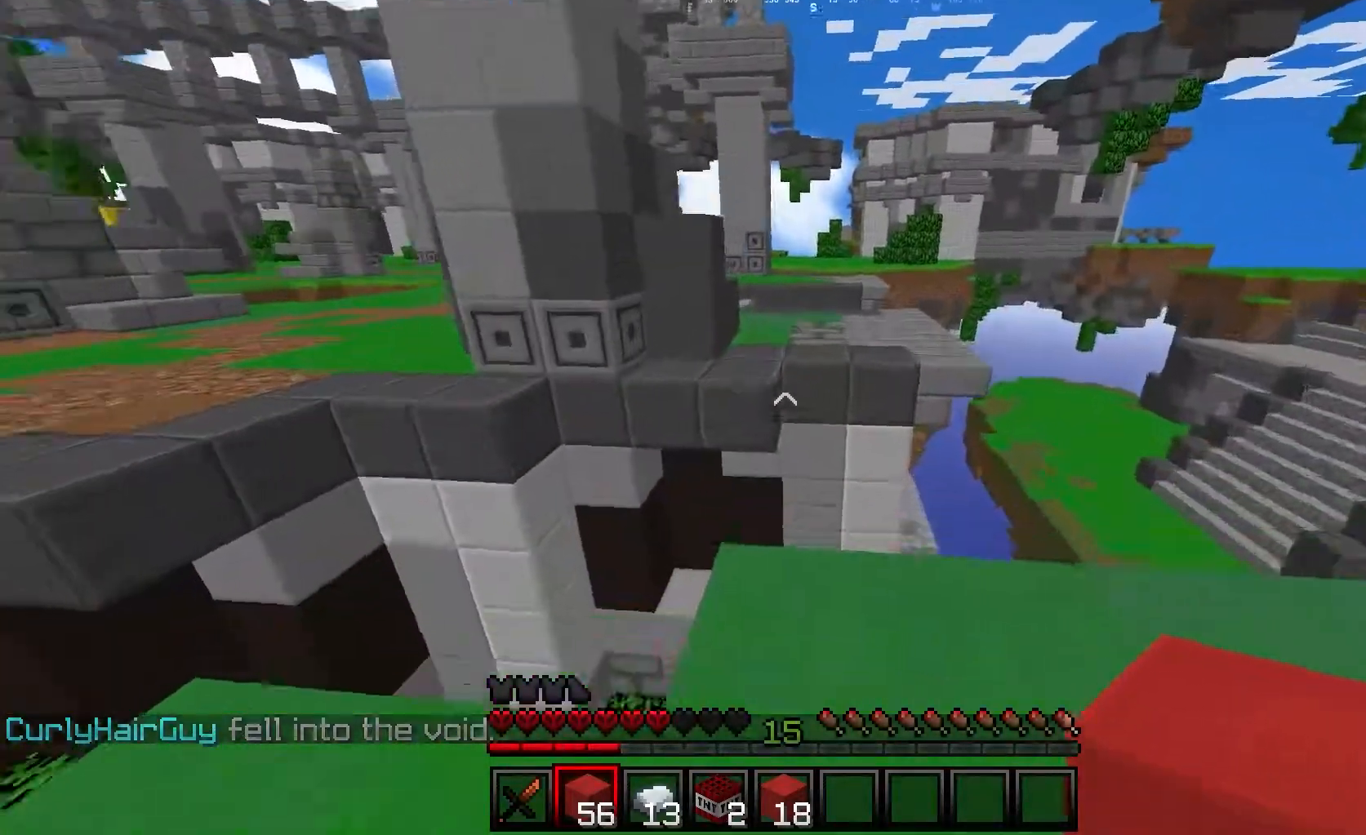
{"keys": ["w"], "mouse": [], "events": []}
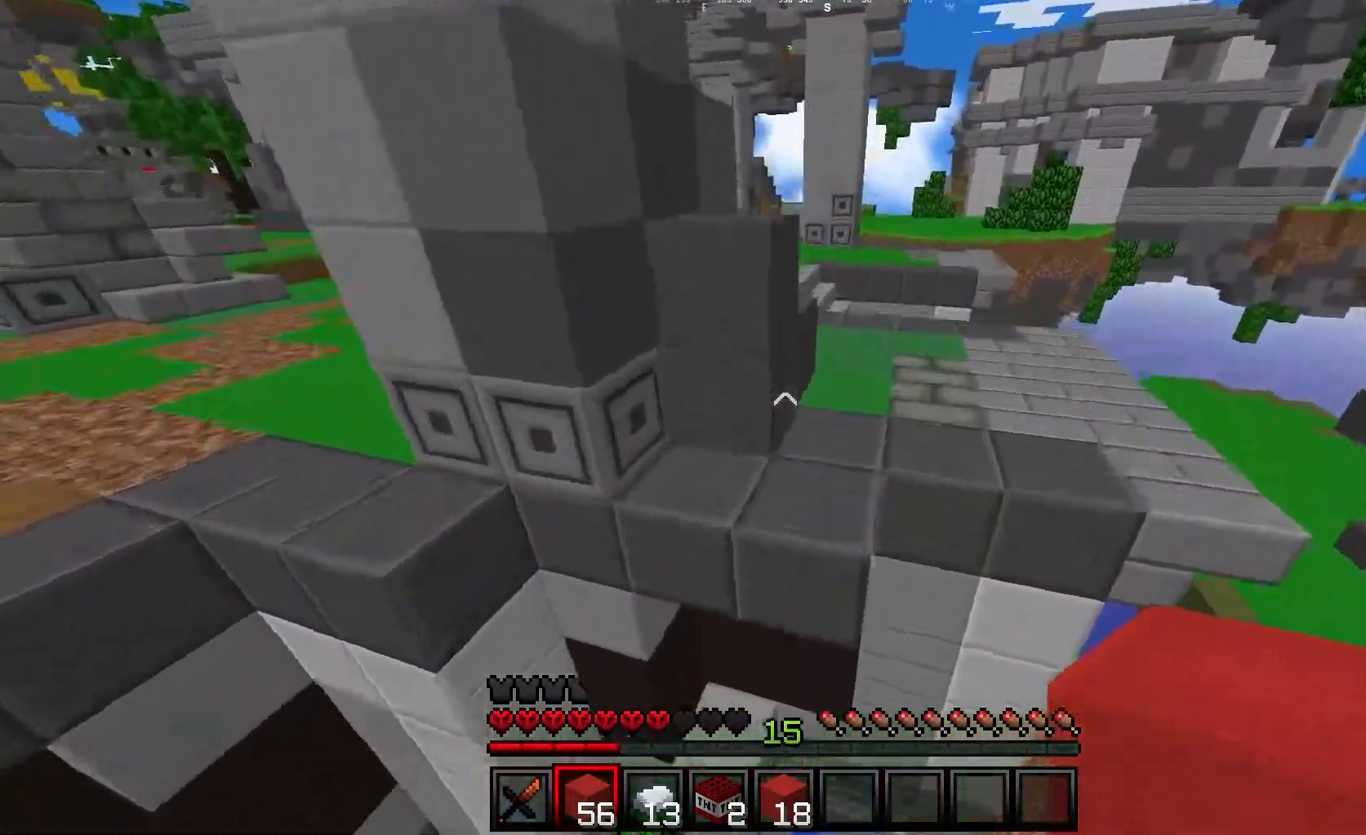
{"keys": ["d", "w"], "mouse": [], "events": [[383, "d", "down"]]}
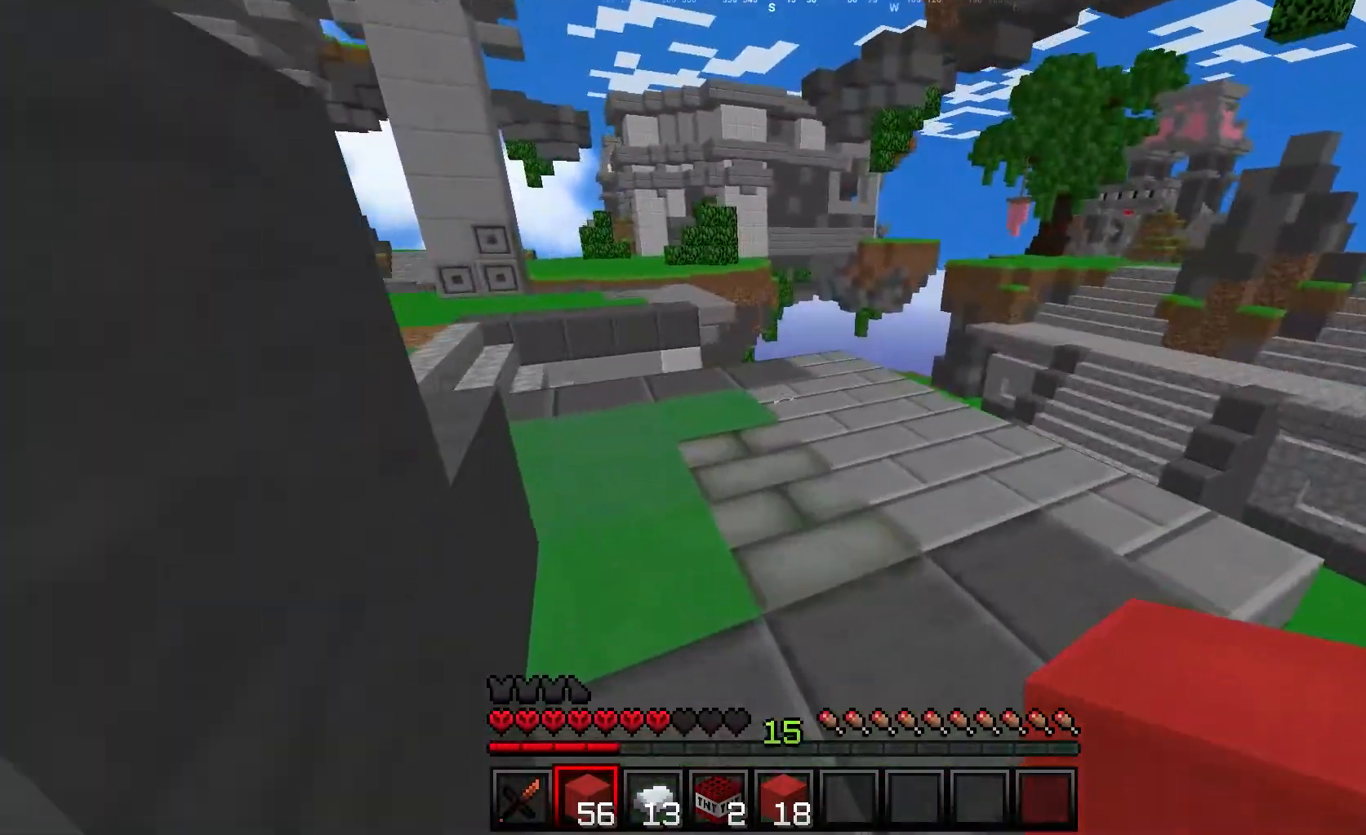
{"keys": ["a", "w"], "mouse": [], "events": [[83, "d", "up"], [500, "a", "down"]]}
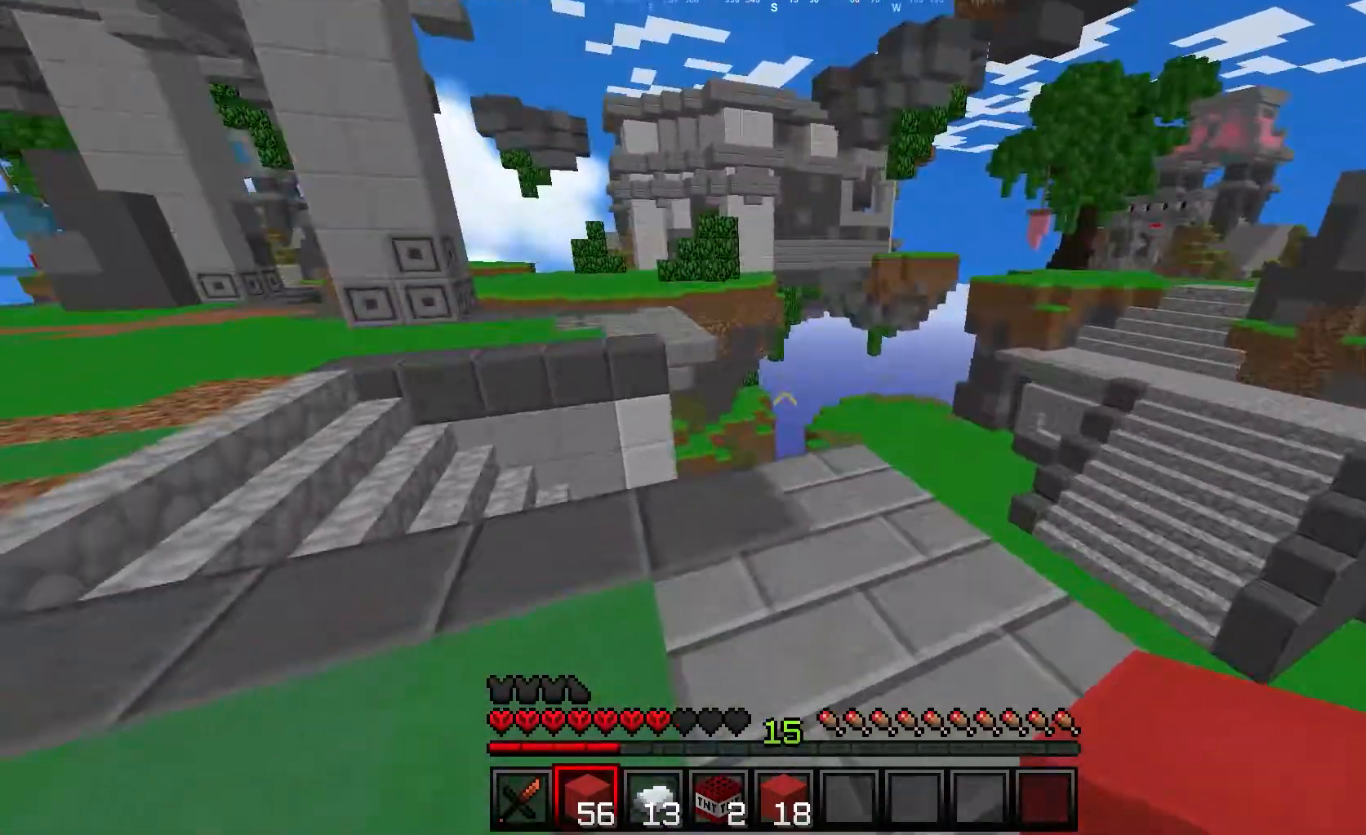
{"keys": ["w"], "mouse": [], "events": [[450, "a", "up"]]}
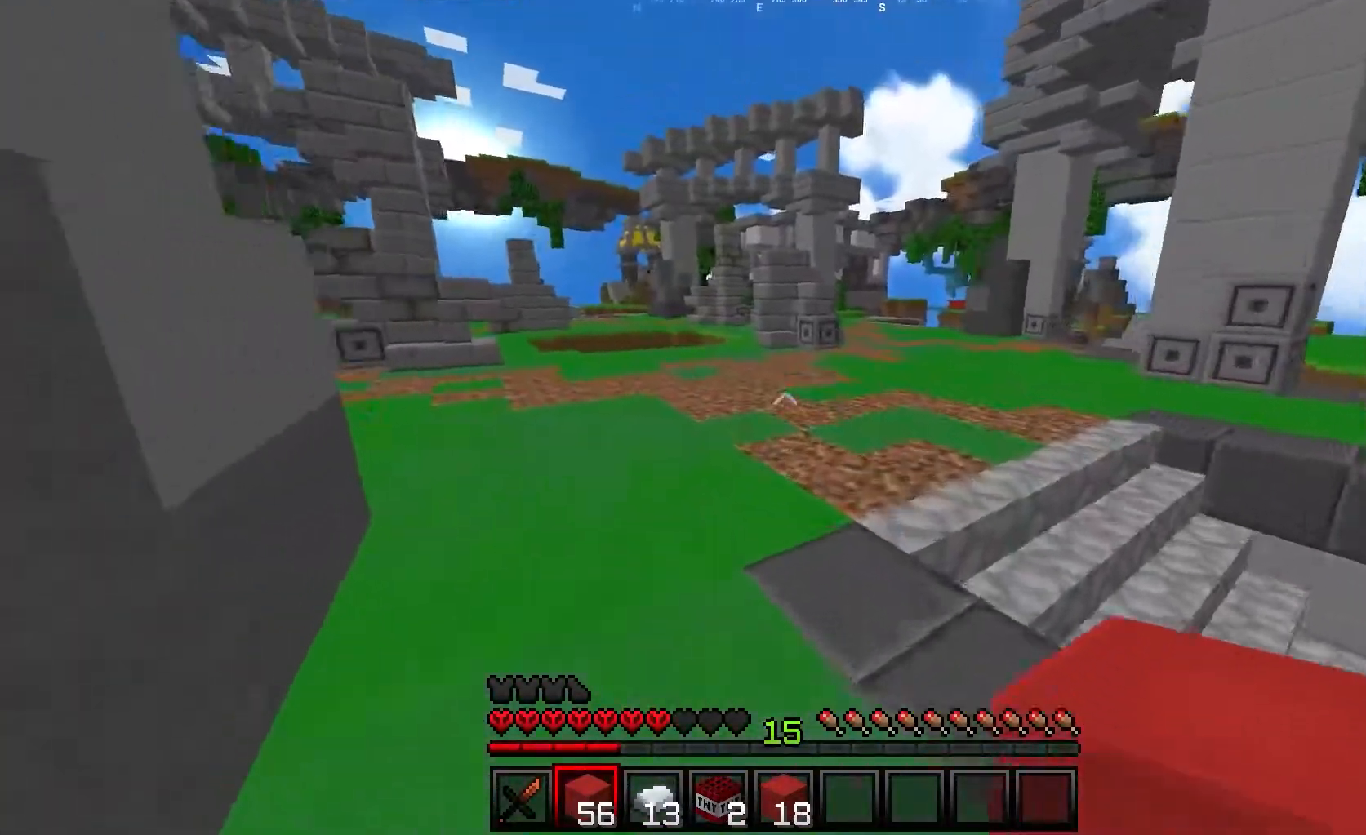
{"keys": ["d", "w"], "mouse": [], "events": [[483, "d", "down"]]}
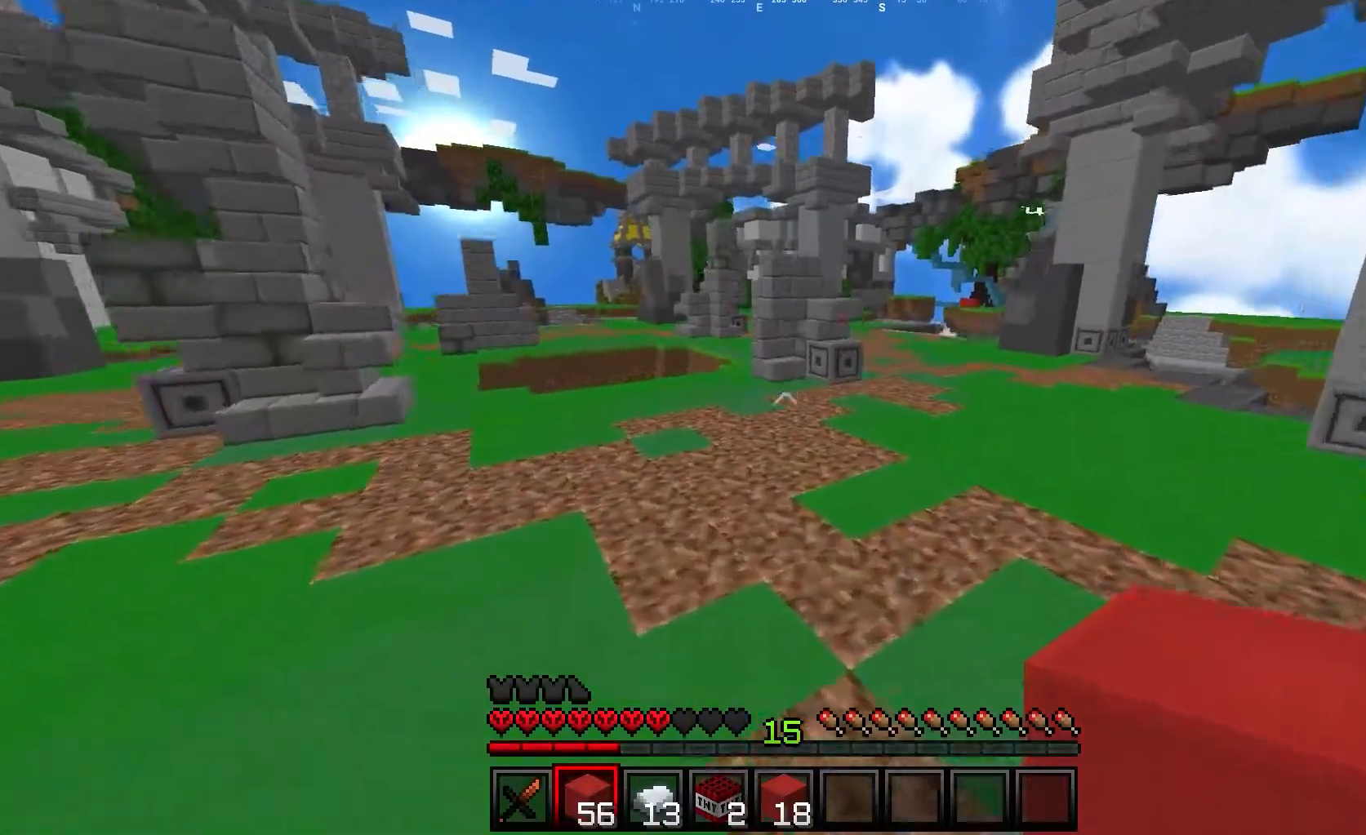
{"keys": ["w"], "mouse": [], "events": [[400, "d", "up"]]}
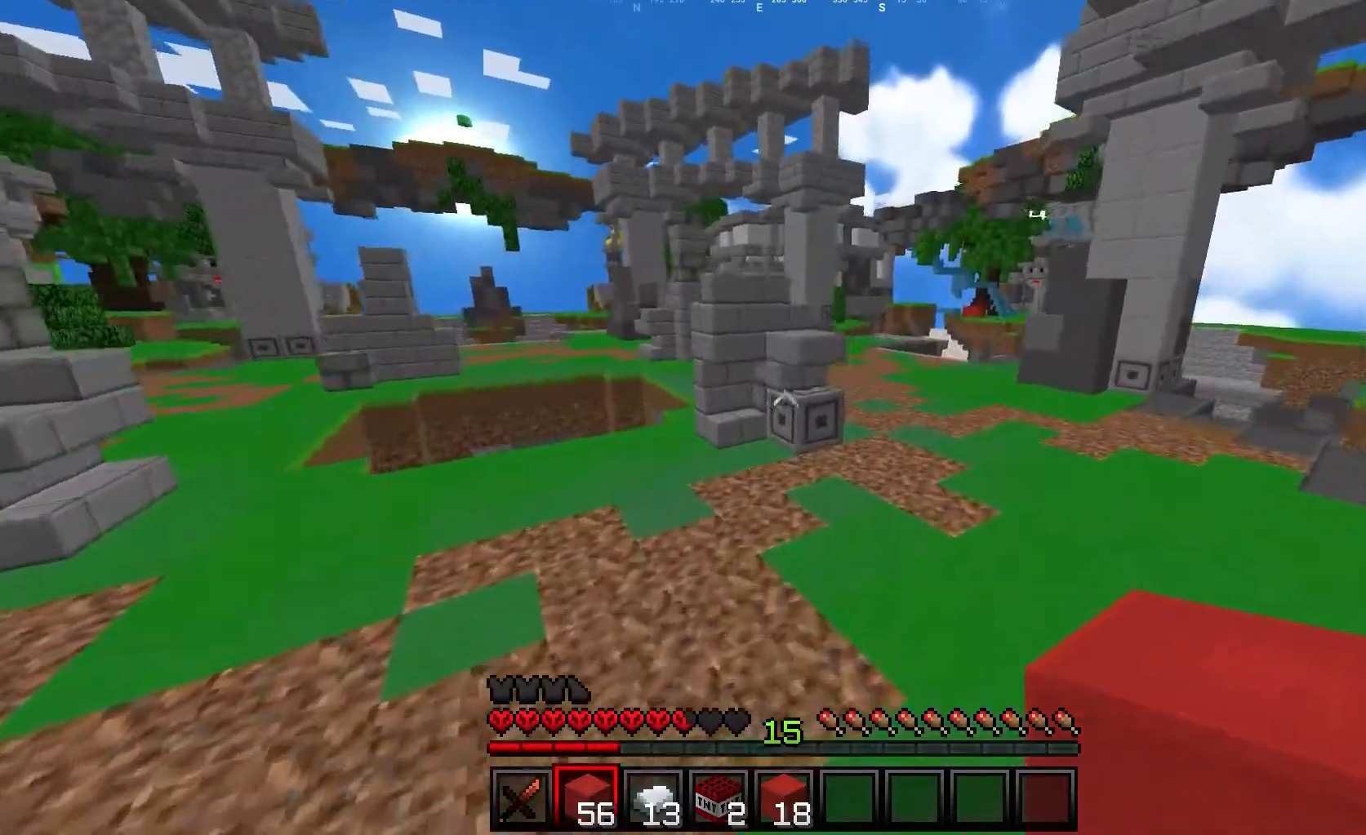
{"keys": ["d", "w"], "mouse": [], "events": [[200, "d", "down"]]}
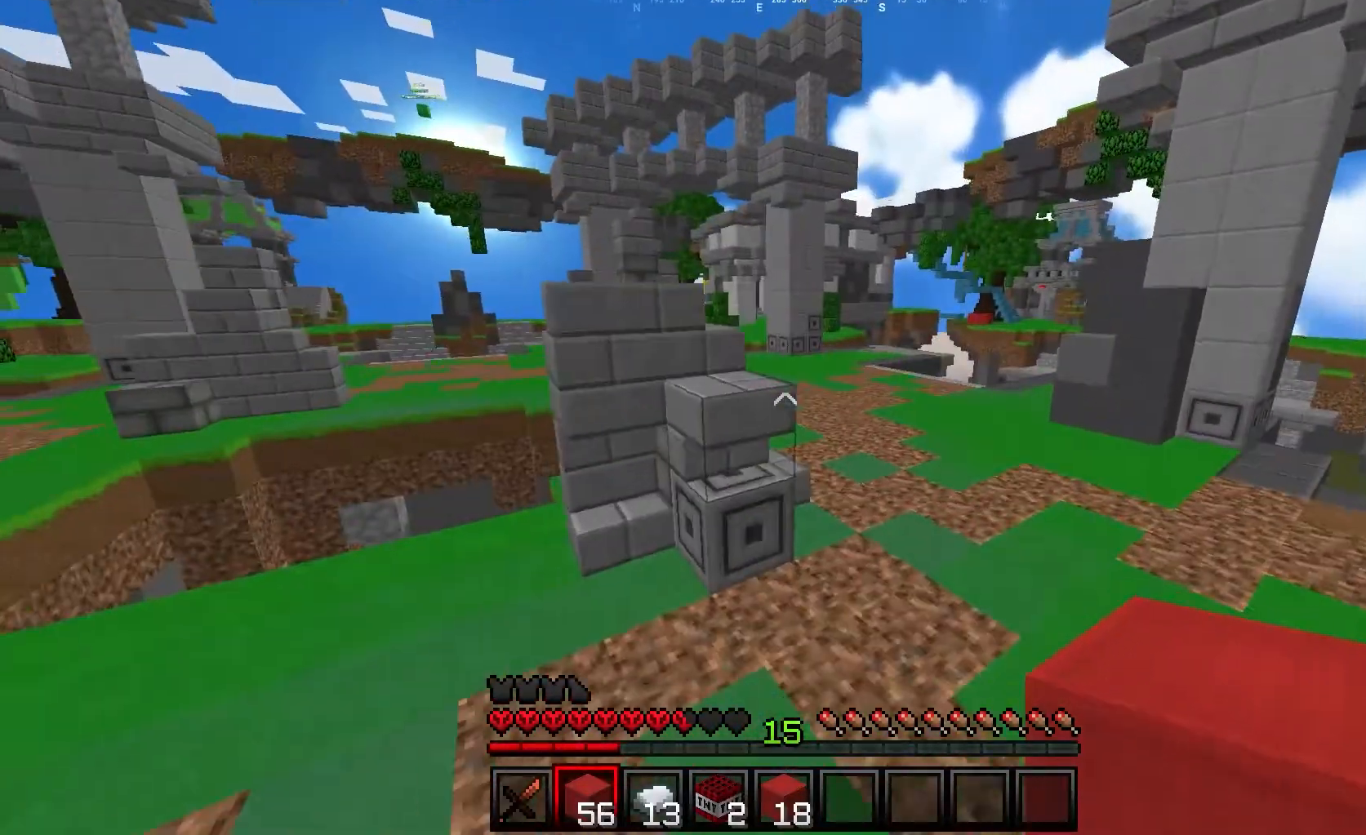
{"keys": ["w"], "mouse": [], "events": [[217, "d", "up"]]}
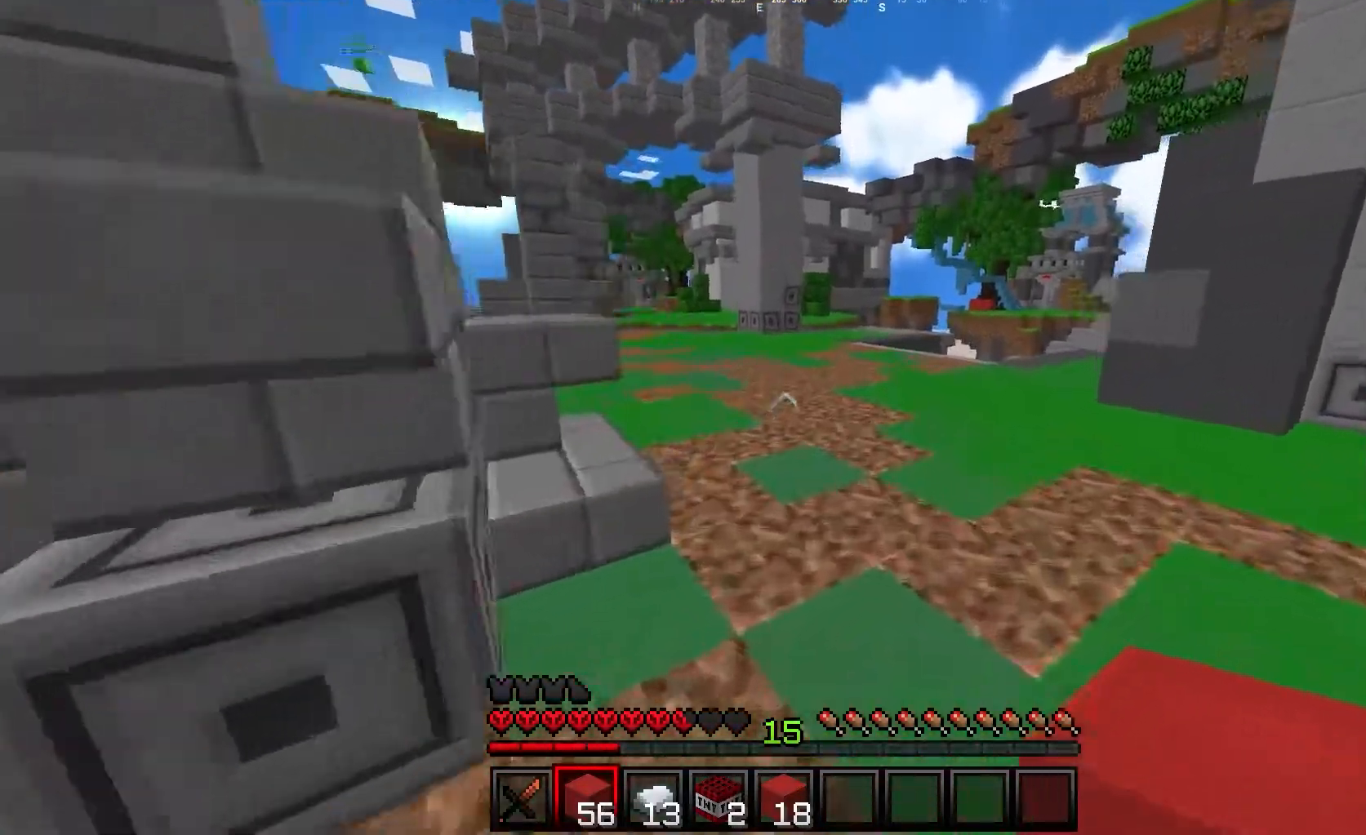
{"keys": ["w"], "mouse": [], "events": []}
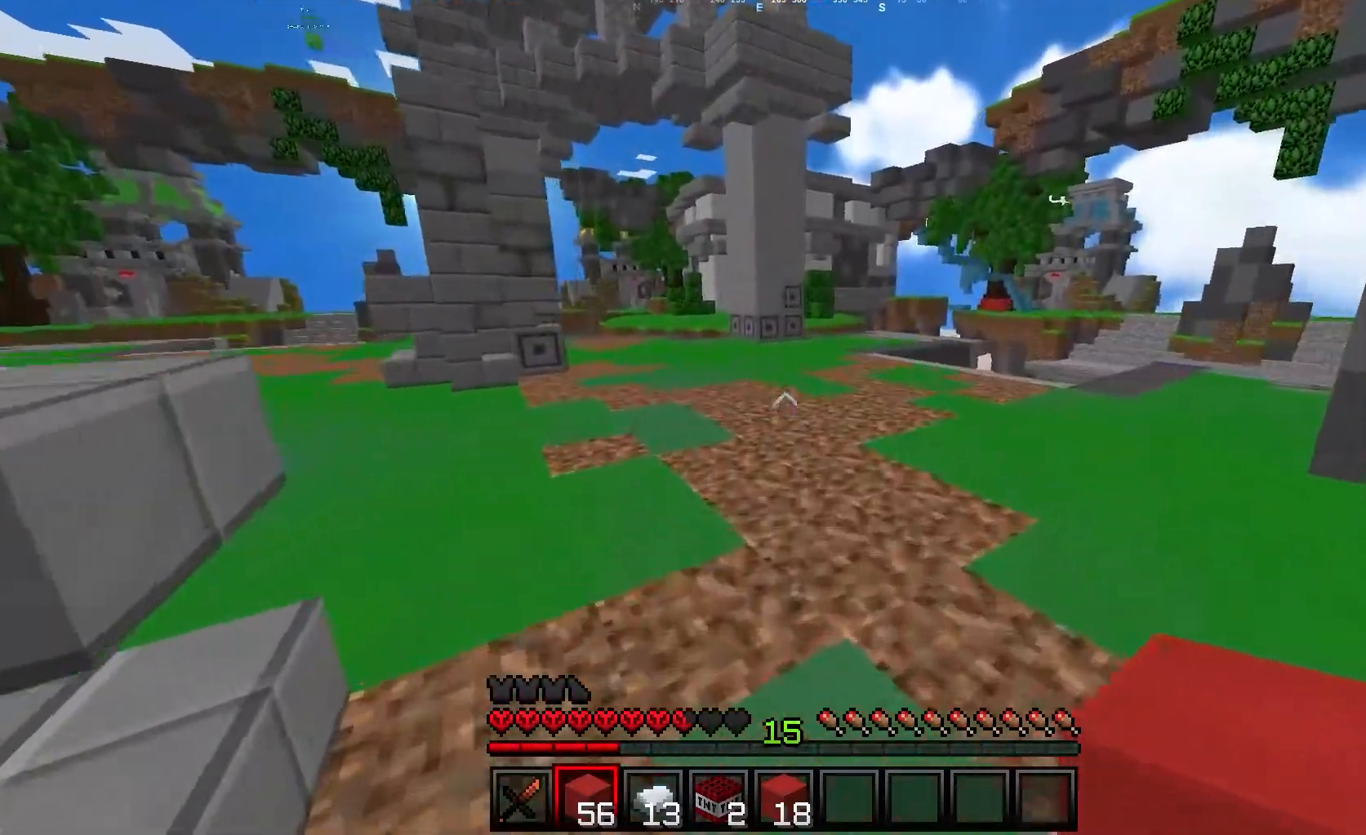
{"keys": ["a", "w"], "mouse": [], "events": [[467, "a", "down"]]}
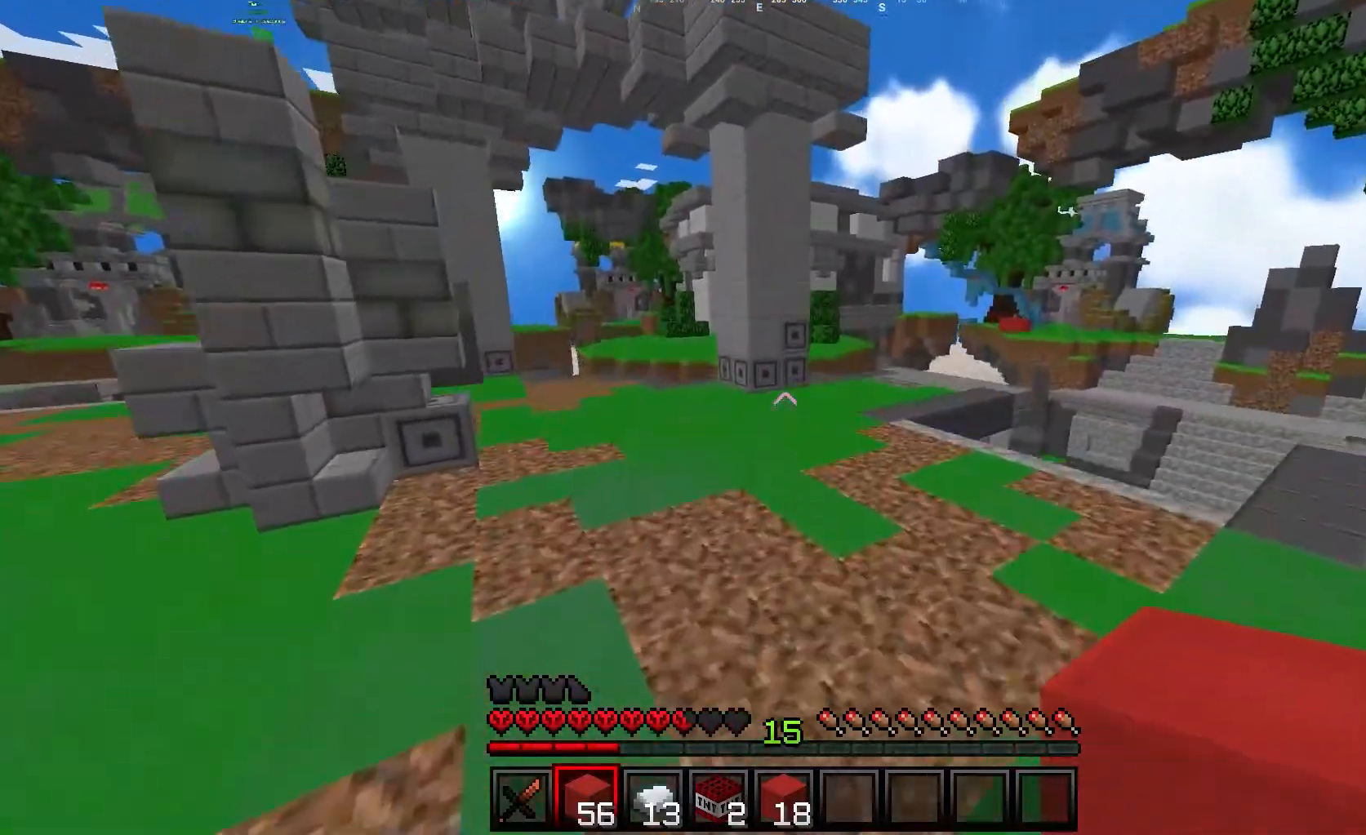
{"keys": ["w"], "mouse": [], "events": [[17, "a", "up"]]}
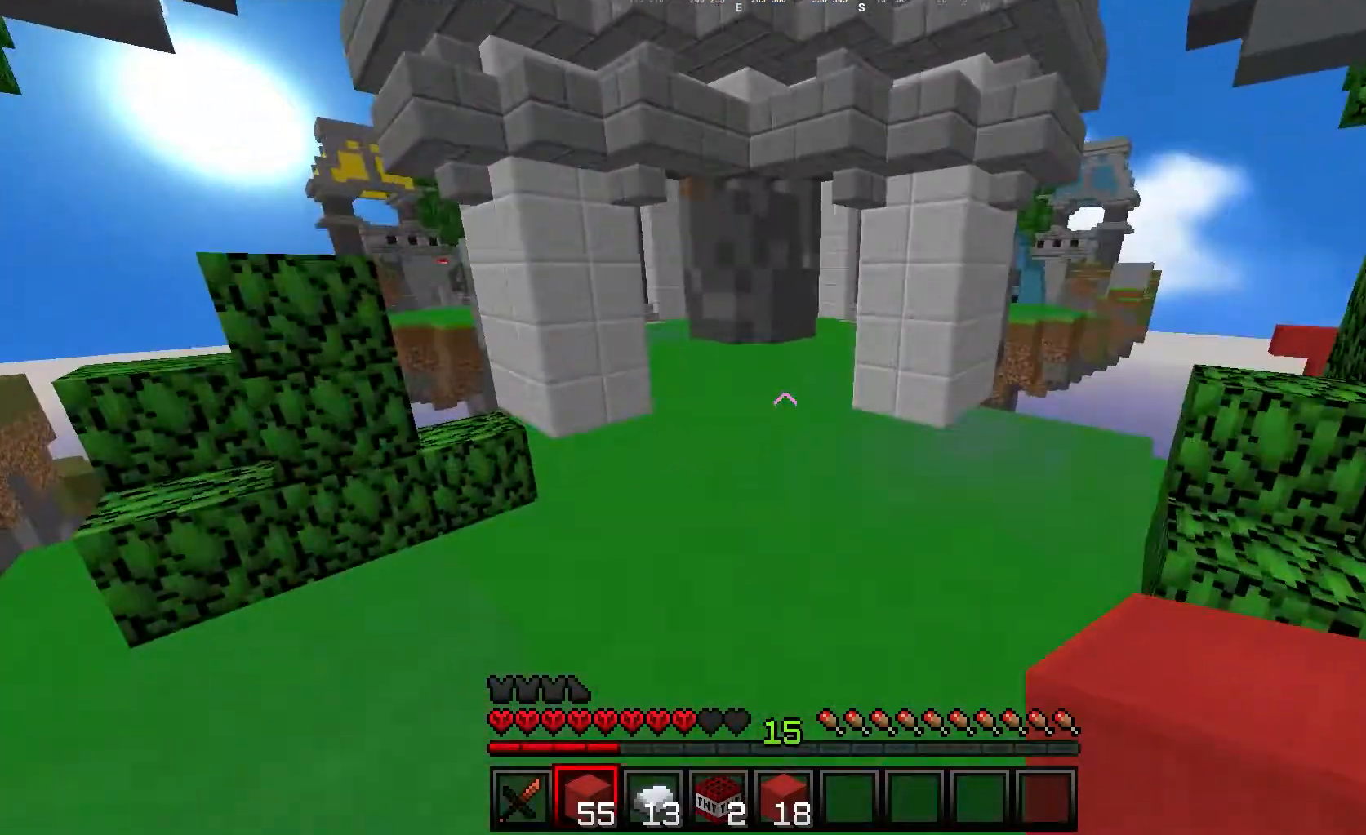
{"keys": ["w"], "mouse": [], "events": []}
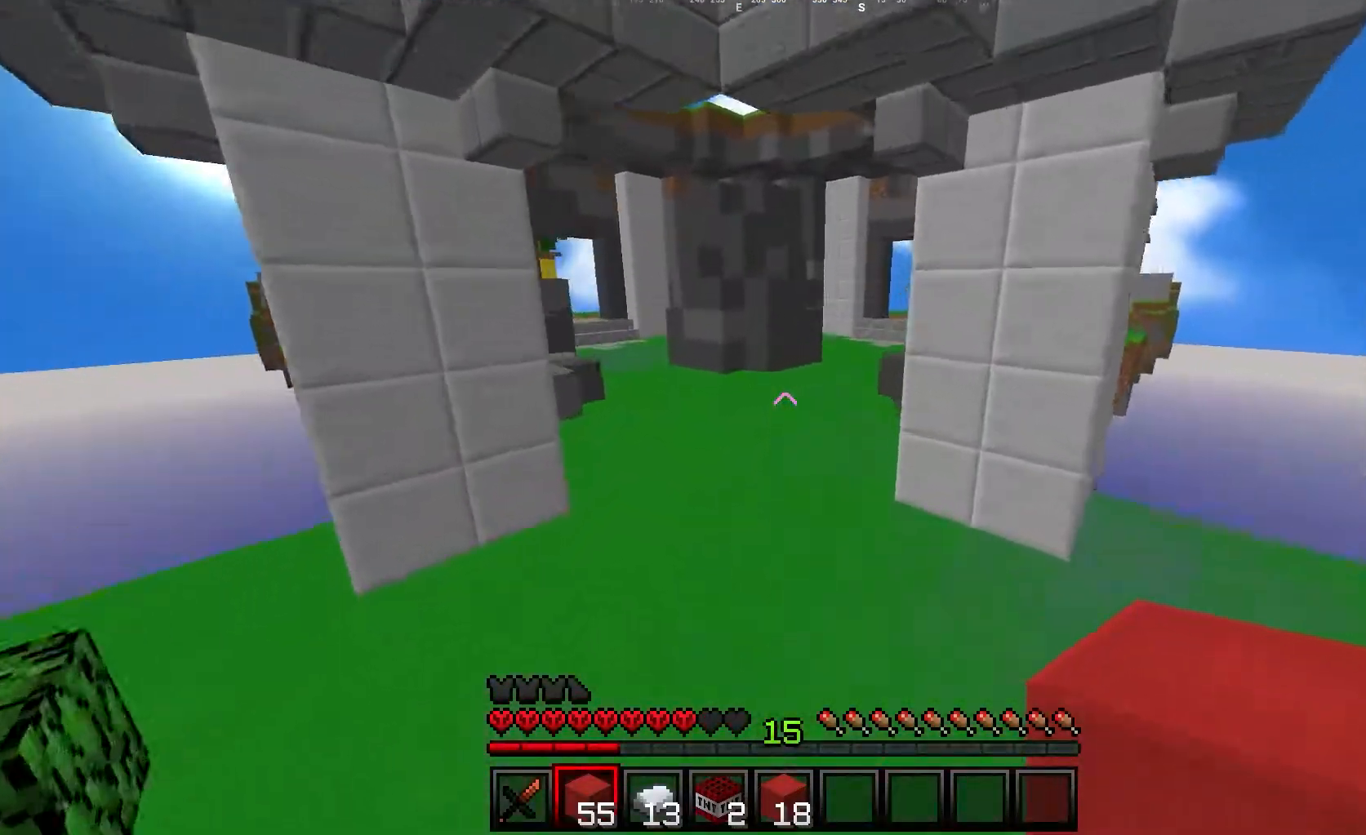
{"keys": ["w"], "mouse": [], "events": []}
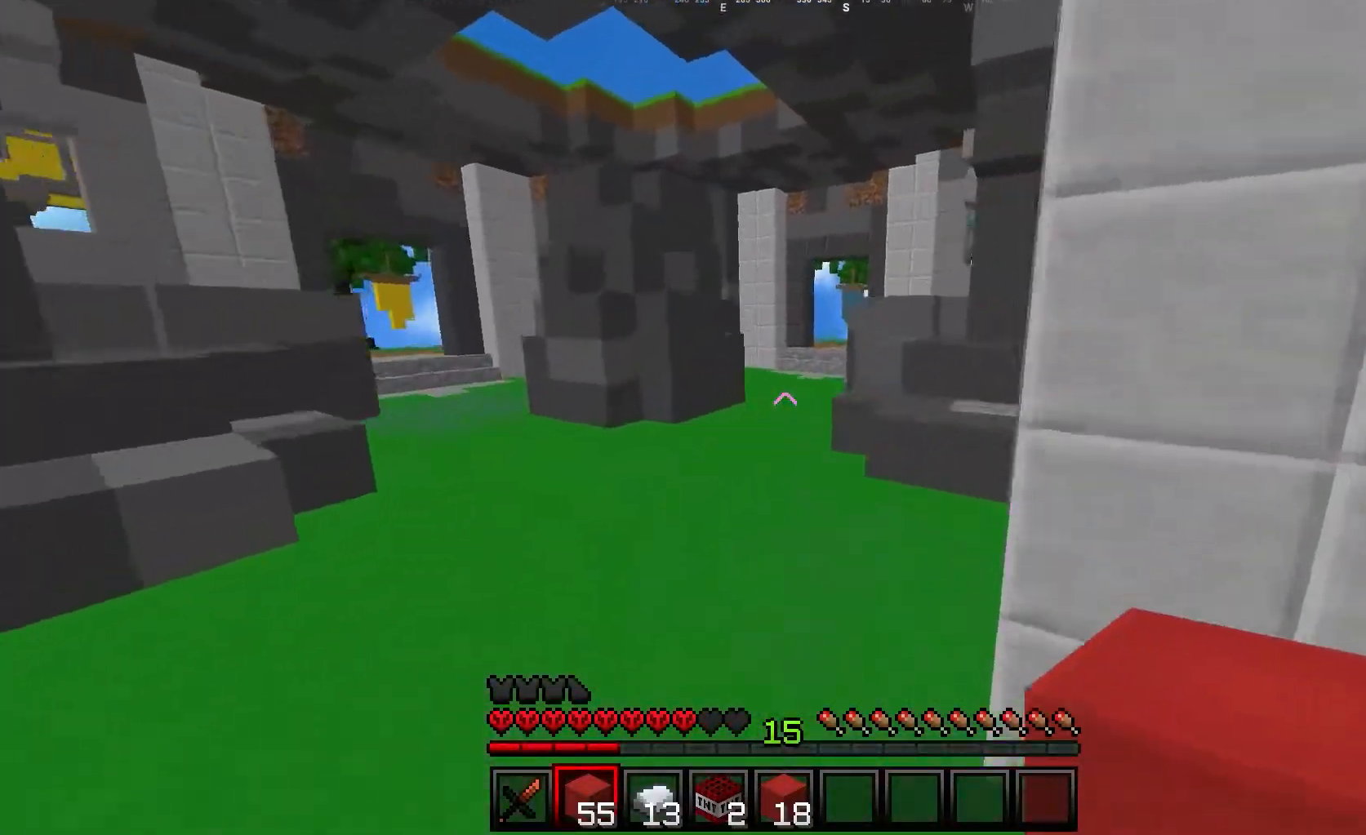
{"keys": ["w"], "mouse": [], "events": []}
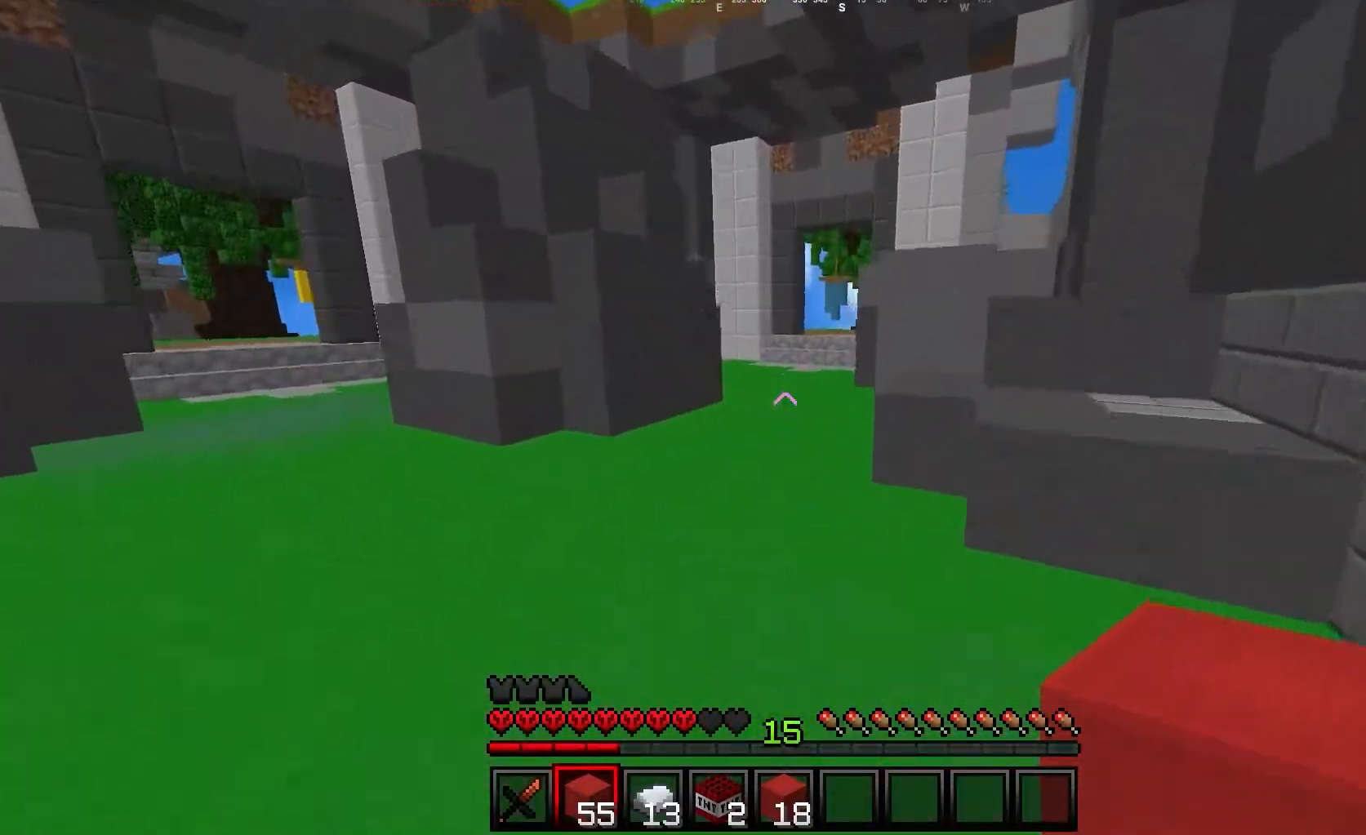
{"keys": ["w"], "mouse": [], "events": []}